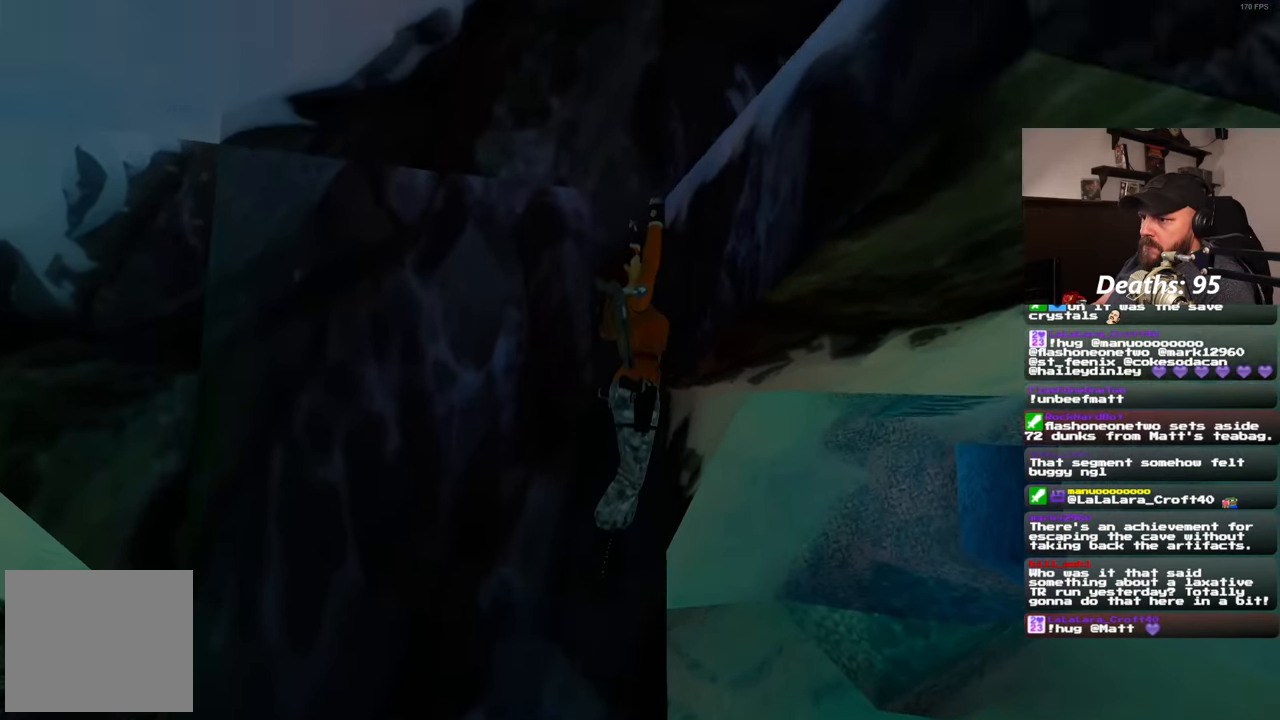
Gameplay with a controller (PlayStation layout); each line is a JSON object with the inputs held at the frame after it (dt_ms = milliseconds from this image to that frame). "events" lists button and stick changes between this image and that frame as [ms after this image, input, new state], when the widget could be followed in between. Not read: R2.
{"dt_ms": 500, "buttons": [], "left_stick": "center", "right_stick": "right", "events": [[17, "left_stick", "up"], [367, "right_stick", "right"], [450, "left_stick", "center"]]}
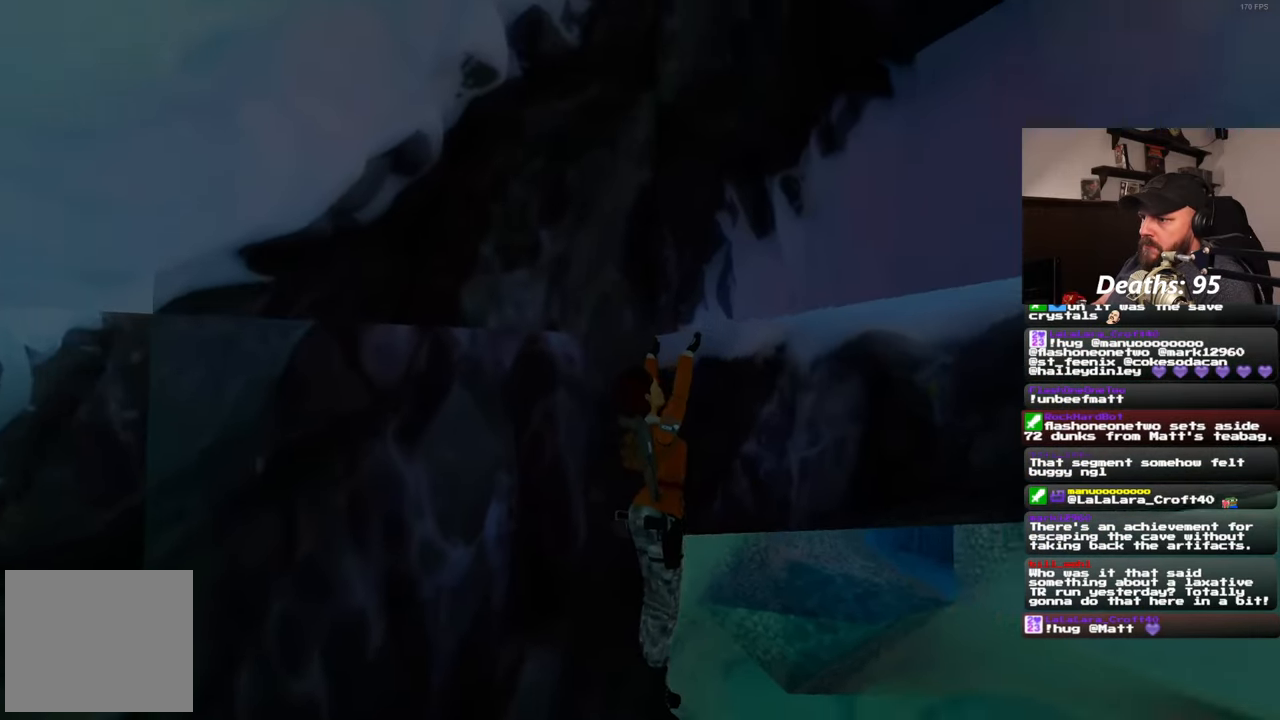
{"dt_ms": 500, "buttons": [], "left_stick": "up", "right_stick": "center", "events": [[350, "right_stick", "center"], [400, "left_stick", "up"]]}
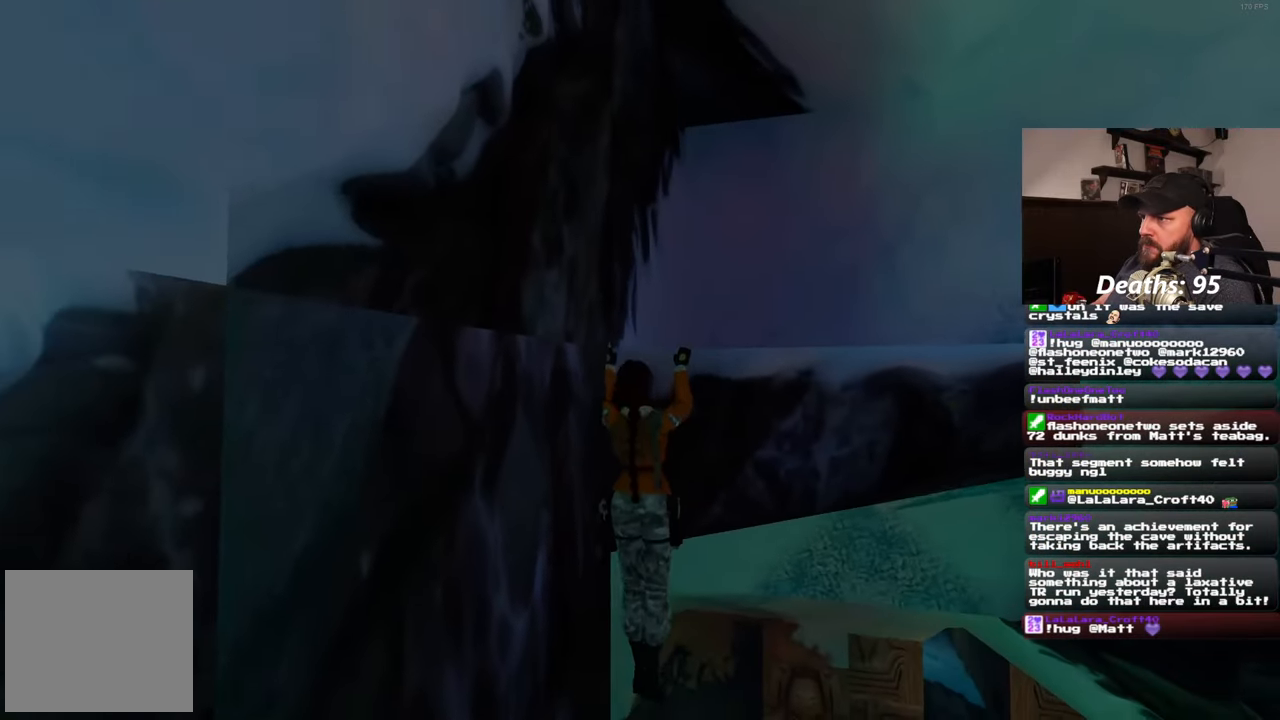
{"dt_ms": 500, "buttons": [], "left_stick": "center", "right_stick": "up-right", "events": [[100, "left_stick", "center"], [400, "right_stick", "up-right"]]}
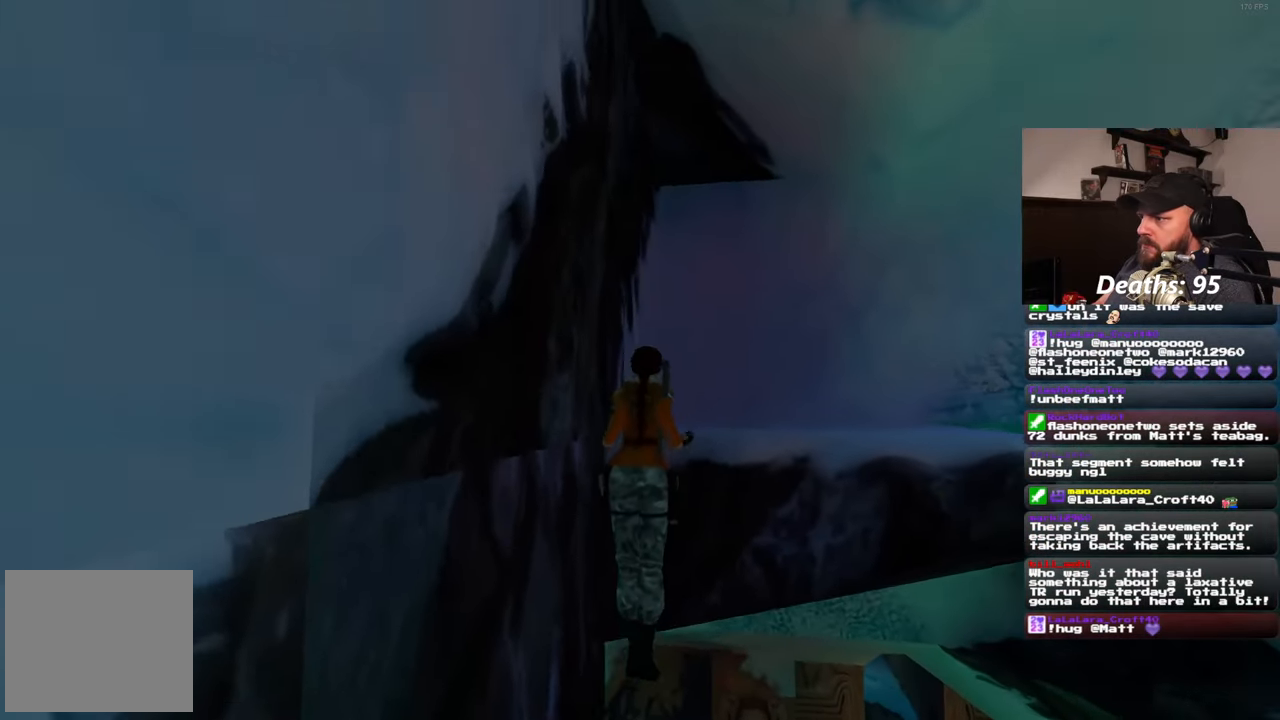
{"dt_ms": 500, "buttons": [], "left_stick": "center", "right_stick": "down-right", "events": [[50, "right_stick", "down-right"]]}
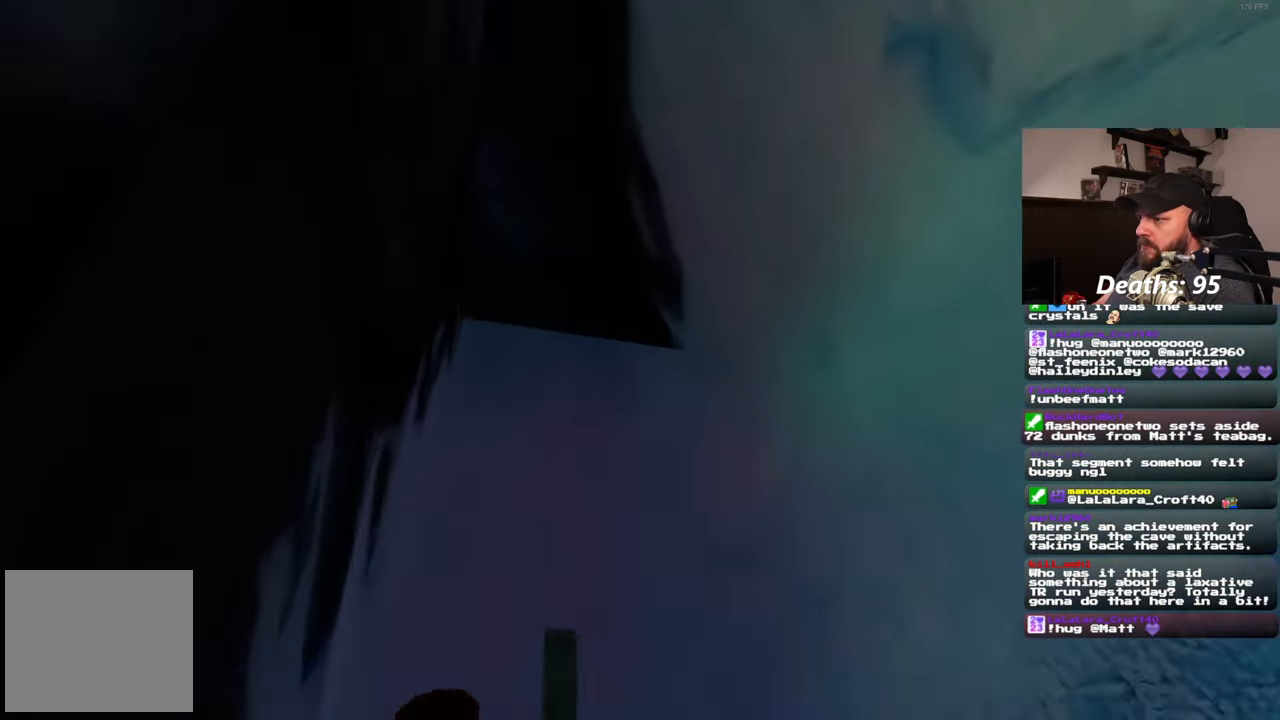
{"dt_ms": 500, "buttons": [], "left_stick": "center", "right_stick": "center", "events": [[300, "right_stick", "center"]]}
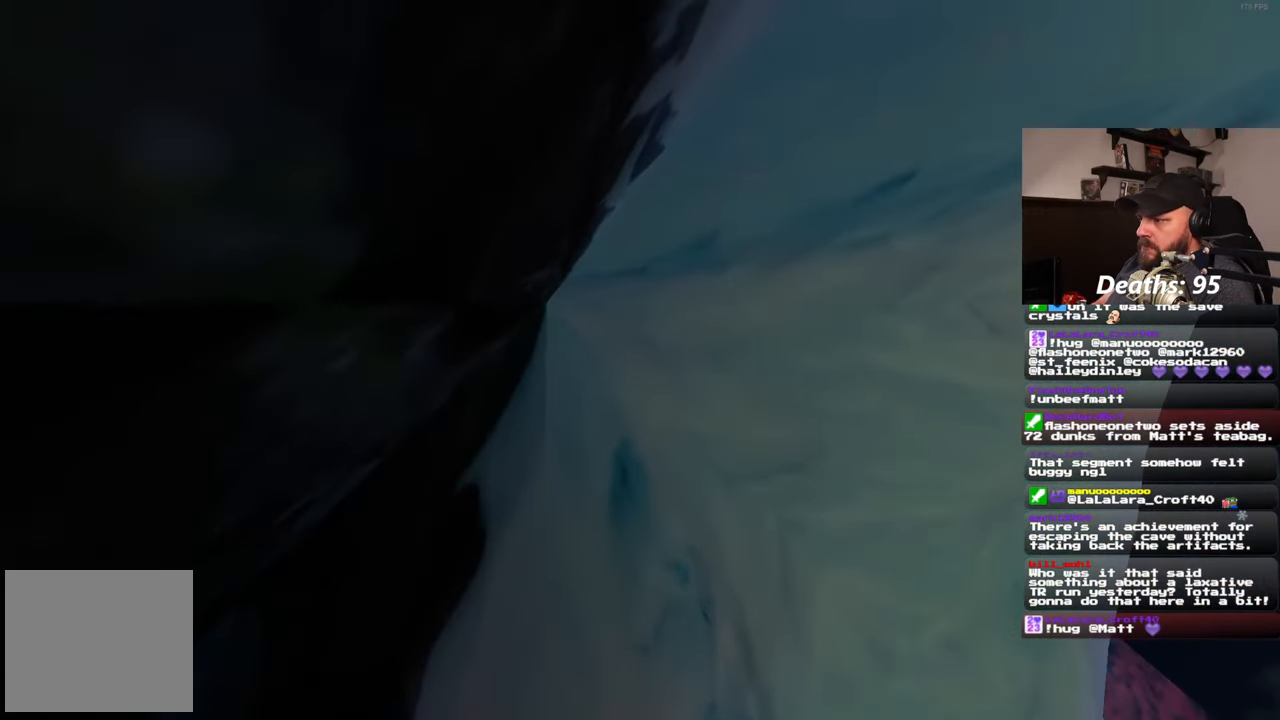
{"dt_ms": 500, "buttons": [], "left_stick": "up", "right_stick": "center", "events": [[83, "left_stick", "up"]]}
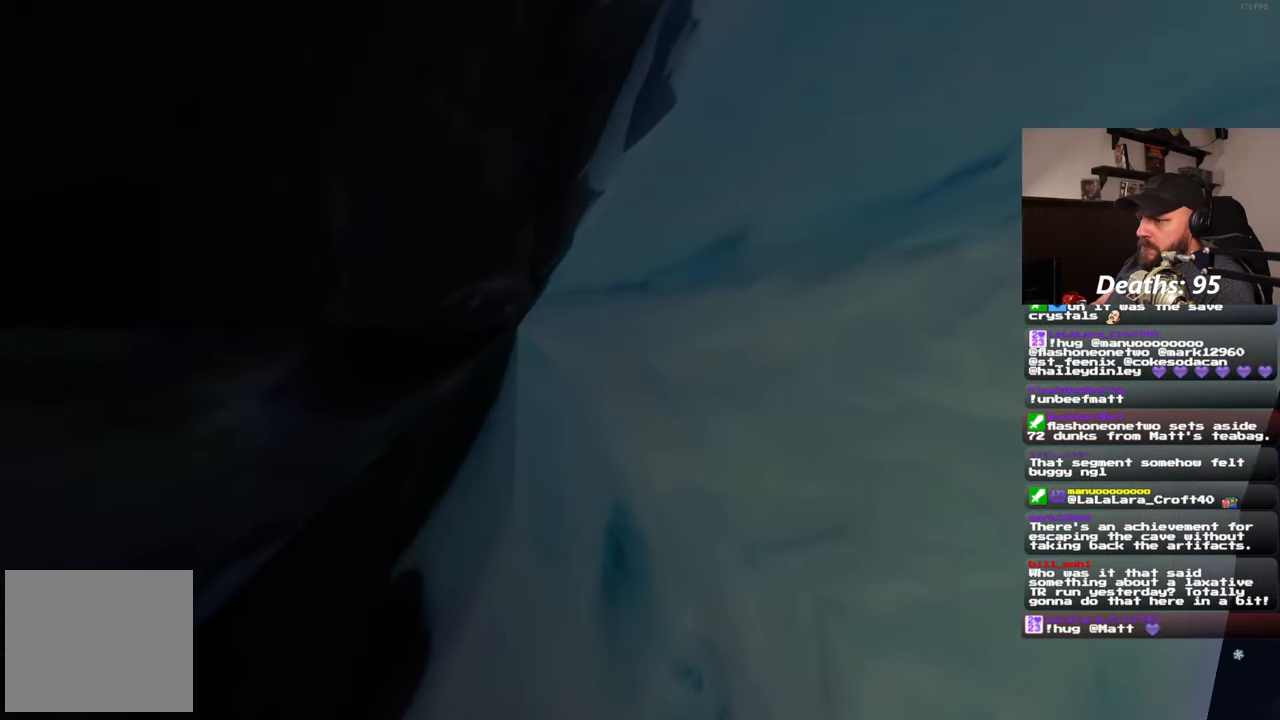
{"dt_ms": 500, "buttons": [], "left_stick": "up", "right_stick": "center", "events": []}
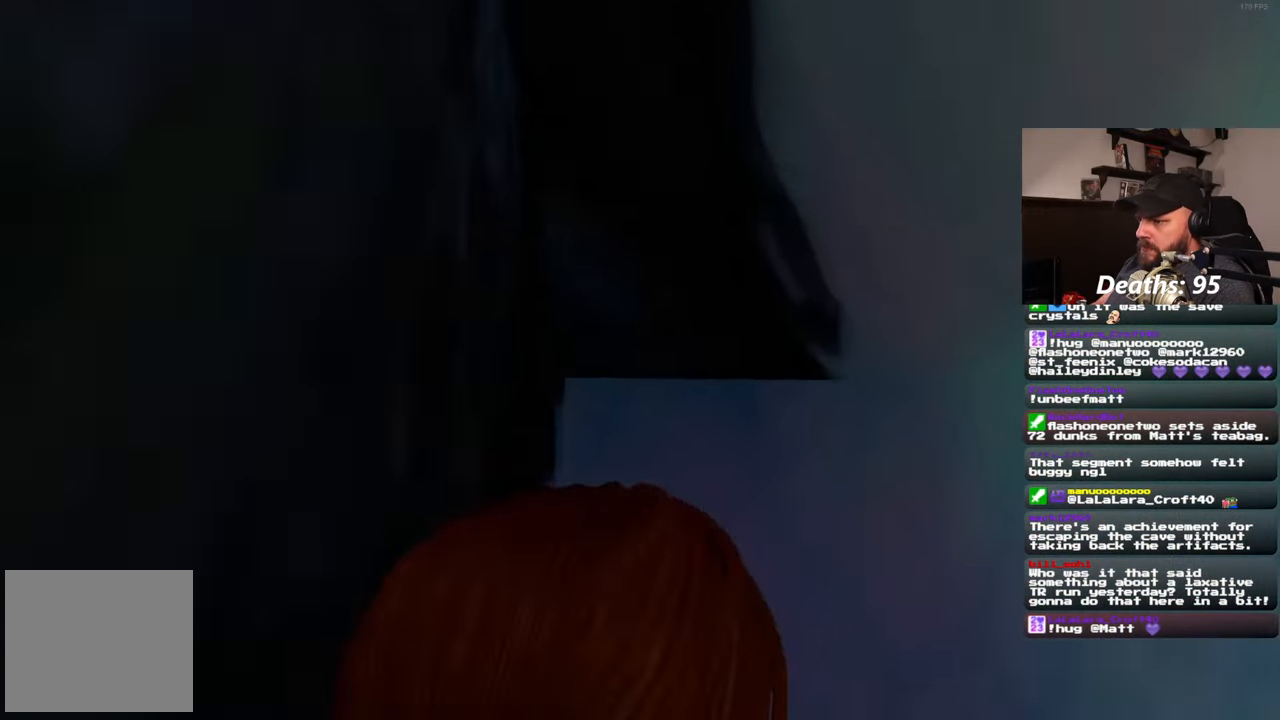
{"dt_ms": 500, "buttons": [], "left_stick": "up", "right_stick": "center", "events": [[133, "right_stick", "down"], [200, "right_stick", "down-right"], [317, "right_stick", "center"]]}
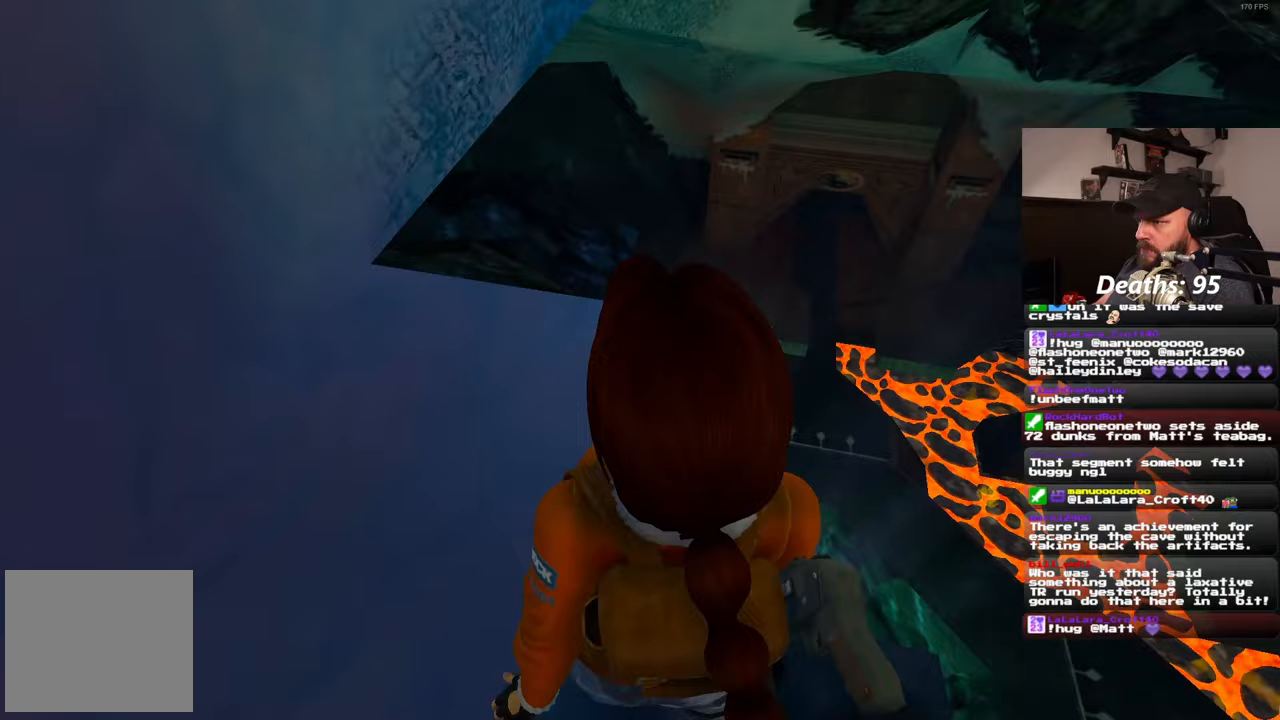
{"dt_ms": 500, "buttons": [], "left_stick": "up", "right_stick": "center", "events": [[50, "right_stick", "down-right"], [283, "right_stick", "center"]]}
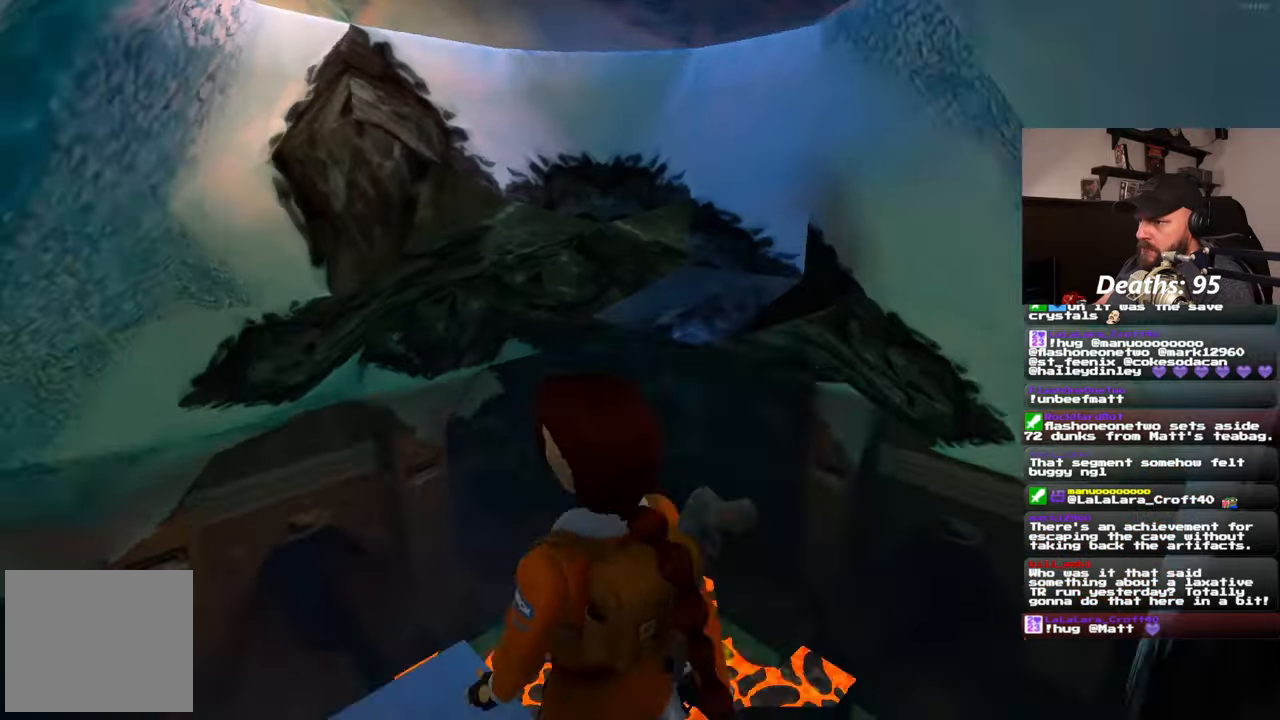
{"dt_ms": 500, "buttons": [], "left_stick": "up", "right_stick": "center", "events": [[50, "right_stick", "up-right"], [283, "right_stick", "center"]]}
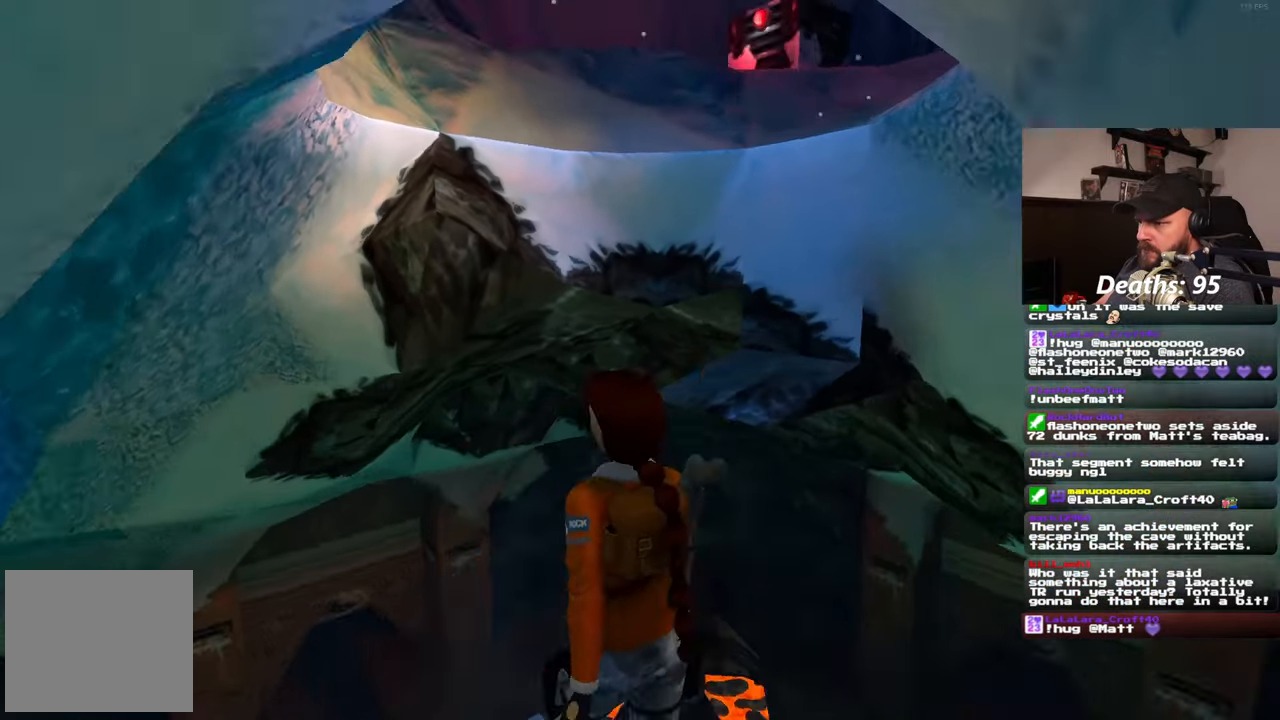
{"dt_ms": 1000, "buttons": [], "left_stick": "up", "right_stick": "center"}
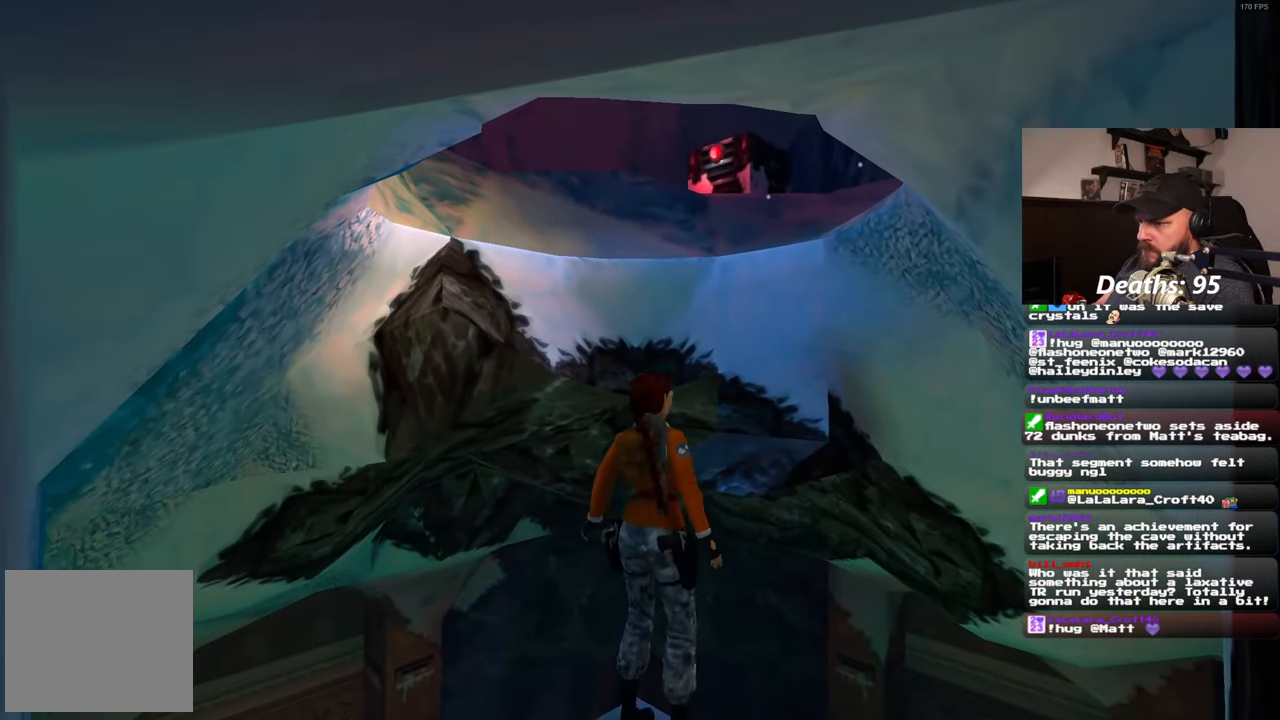
{"dt_ms": 500, "buttons": [], "left_stick": "center", "right_stick": "center", "events": [[200, "right_stick", "right"], [300, "right_stick", "center"], [317, "left_stick", "center"]]}
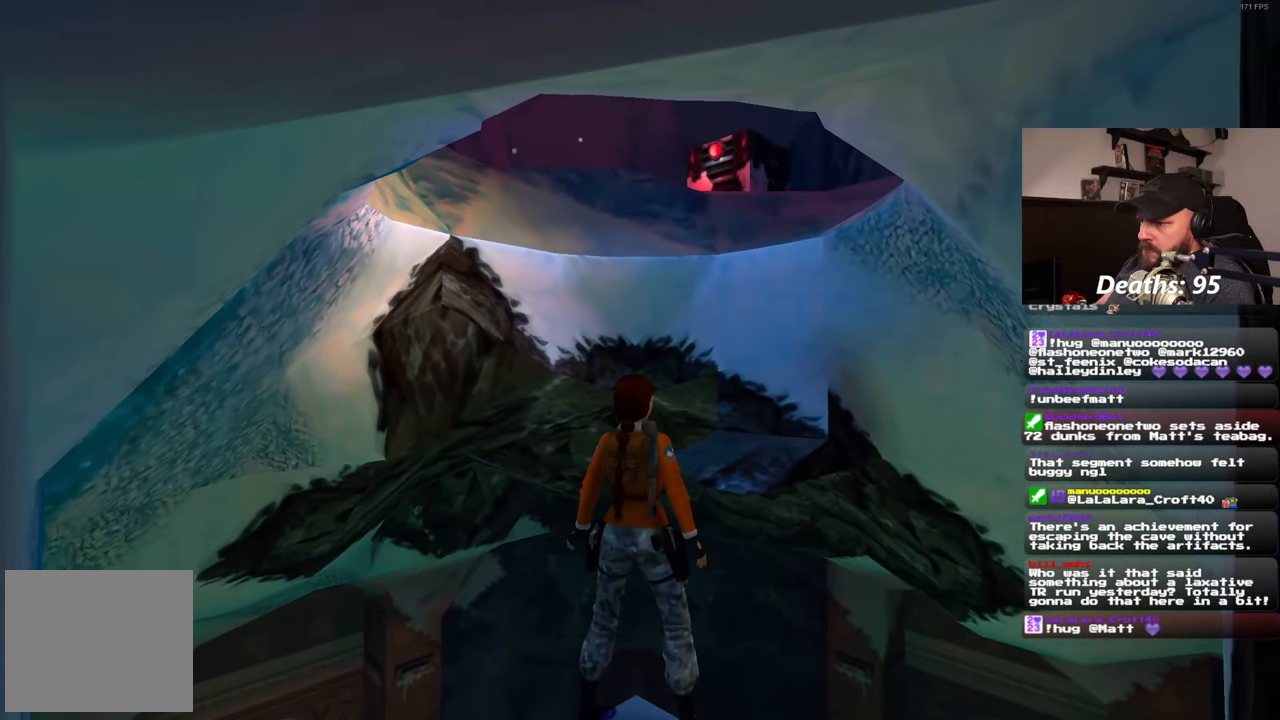
{"dt_ms": 500, "buttons": ["R3"], "left_stick": "center", "right_stick": "center", "events": [[450, "R3", "down"]]}
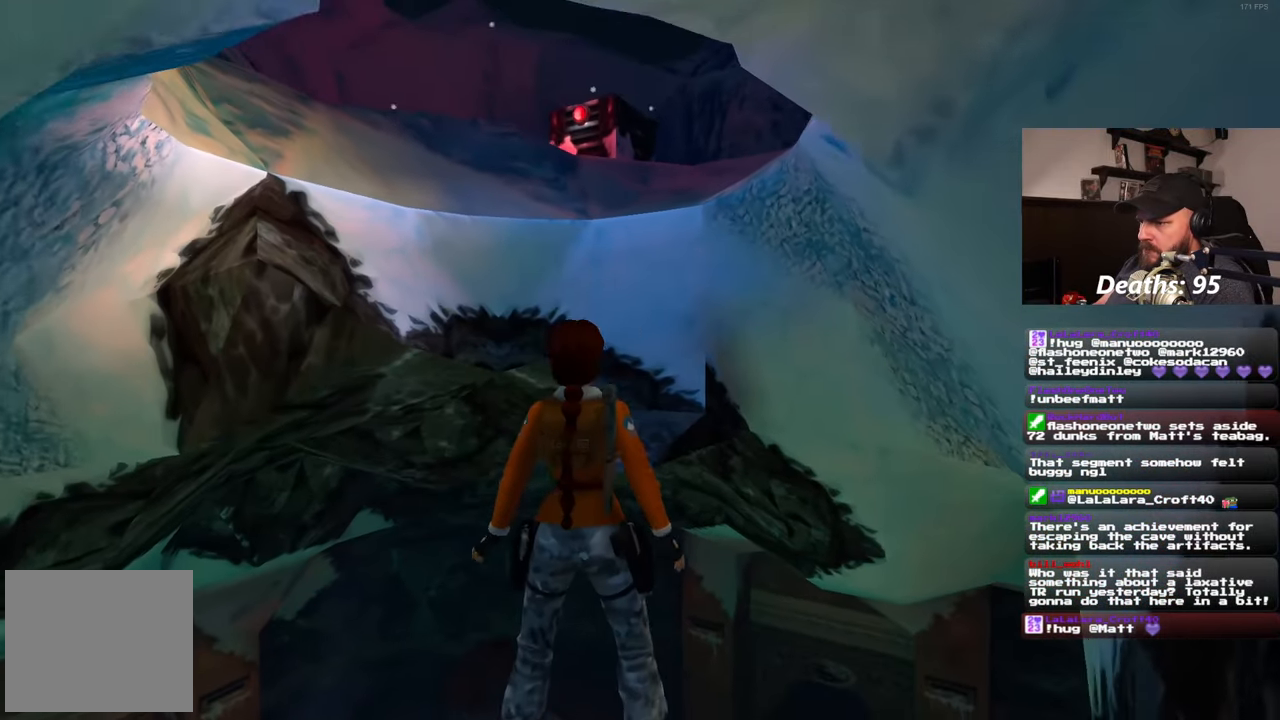
{"dt_ms": 500, "buttons": [], "left_stick": "center", "right_stick": "center", "events": [[33, "R3", "up"], [283, "R3", "down"], [367, "R3", "up"]]}
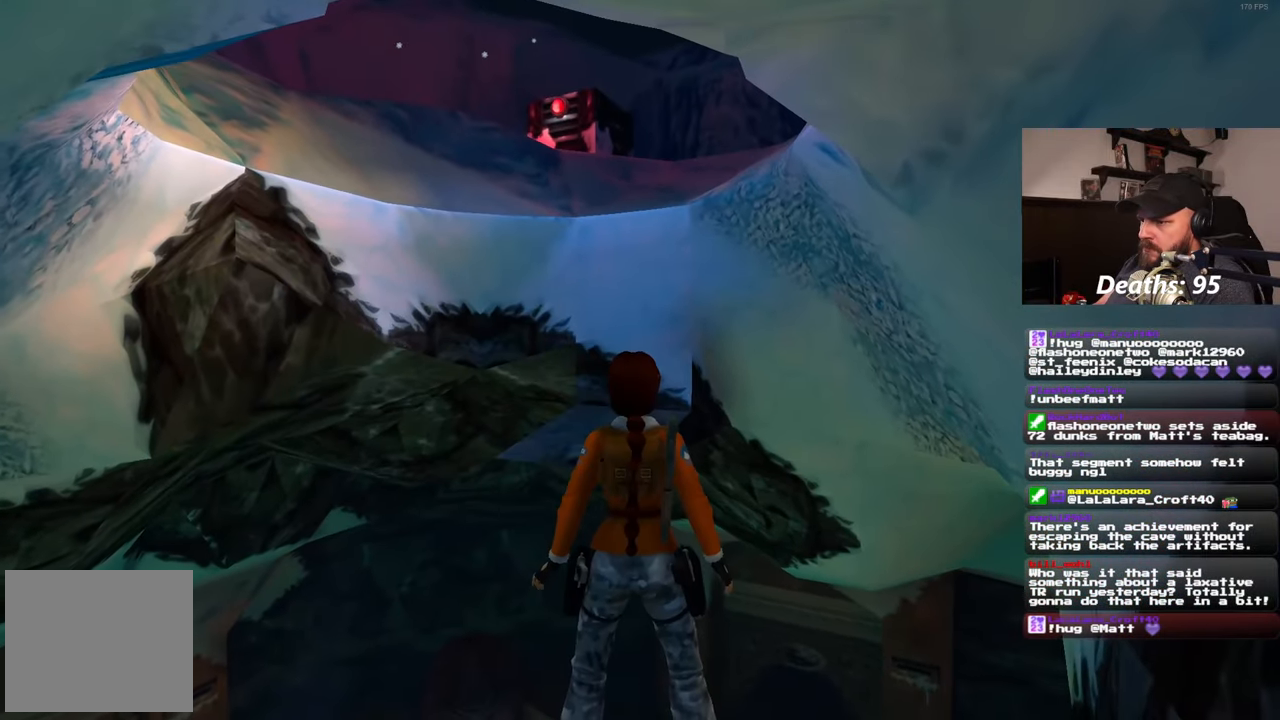
{"dt_ms": 500, "buttons": [], "left_stick": "down", "right_stick": "center", "events": [[300, "R3", "down"], [383, "R3", "up"], [500, "left_stick", "down"]]}
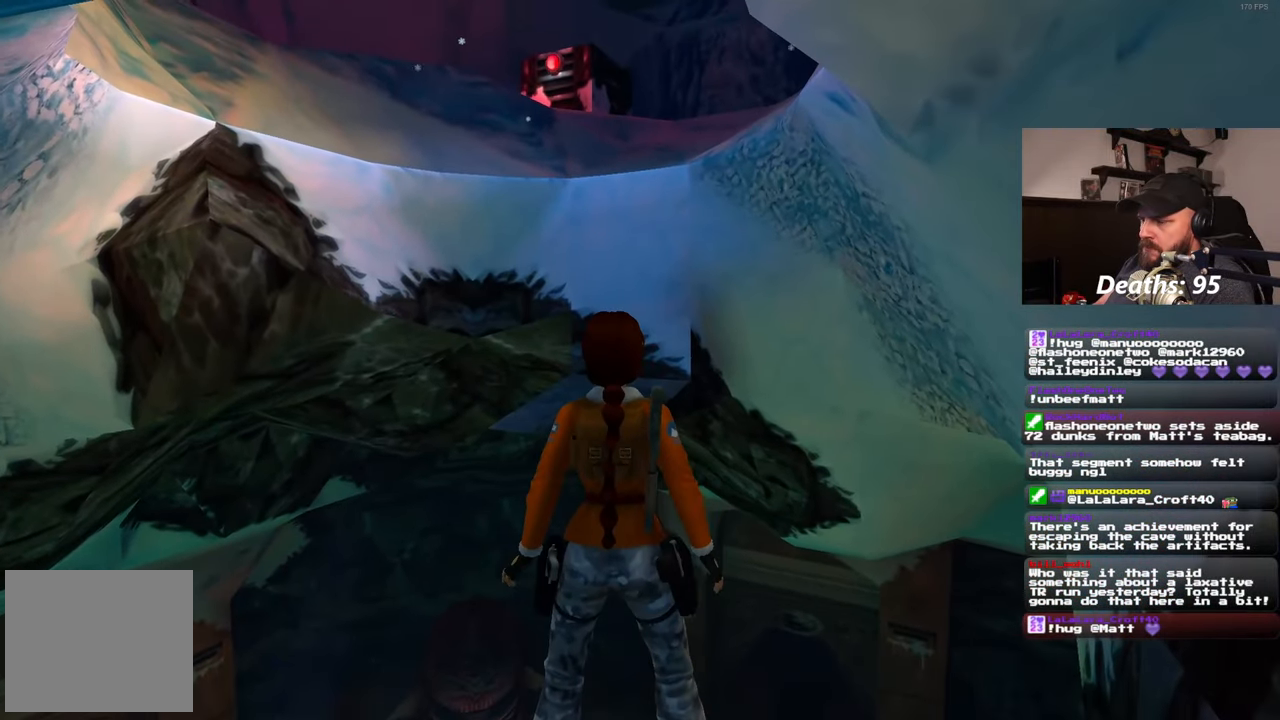
{"dt_ms": 500, "buttons": [], "left_stick": "center", "right_stick": "center", "events": [[117, "R3", "down"], [183, "R3", "up"], [350, "left_stick", "center"]]}
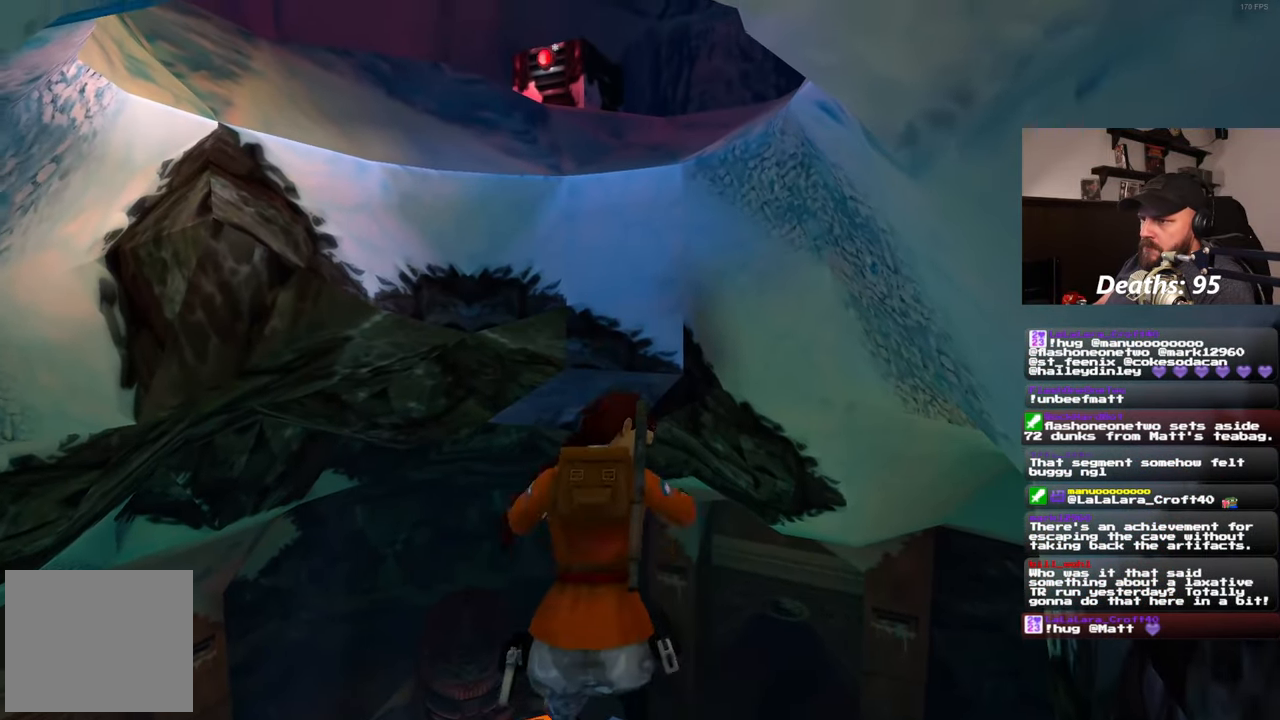
{"dt_ms": 500, "buttons": [], "left_stick": "center", "right_stick": "center", "events": []}
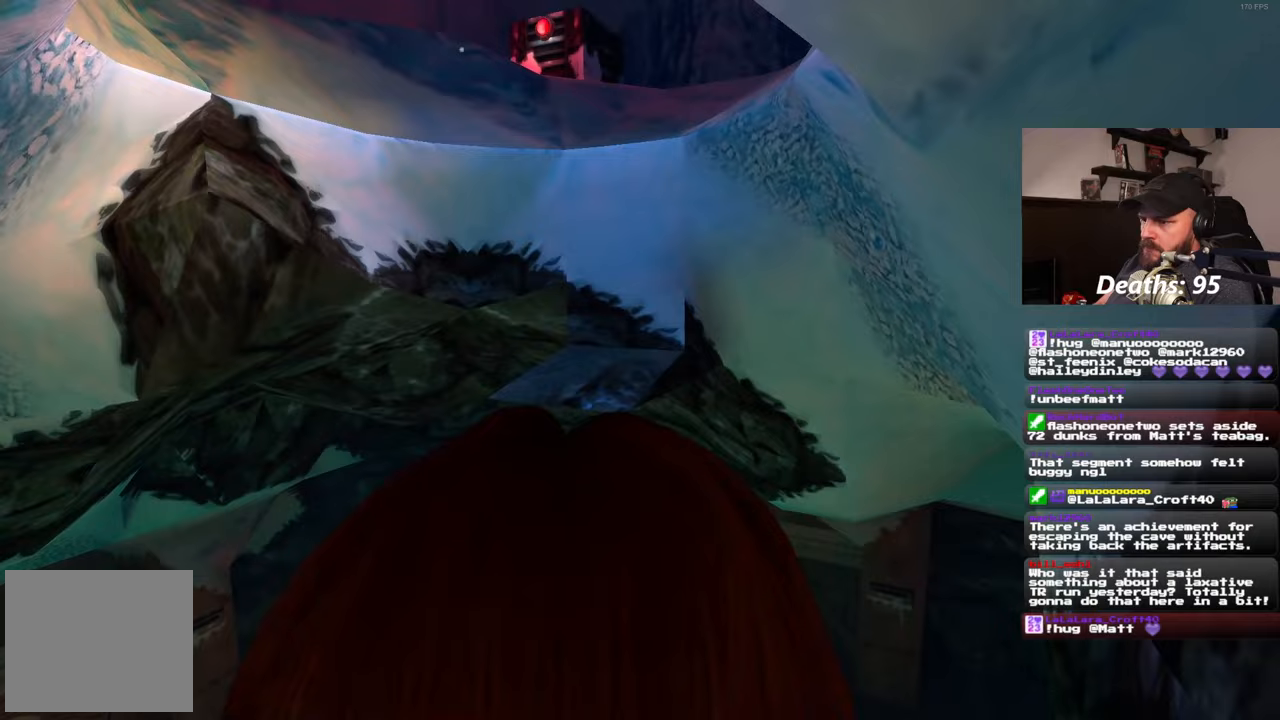
{"dt_ms": 500, "buttons": [], "left_stick": "up", "right_stick": "center", "events": [[33, "left_stick", "up"]]}
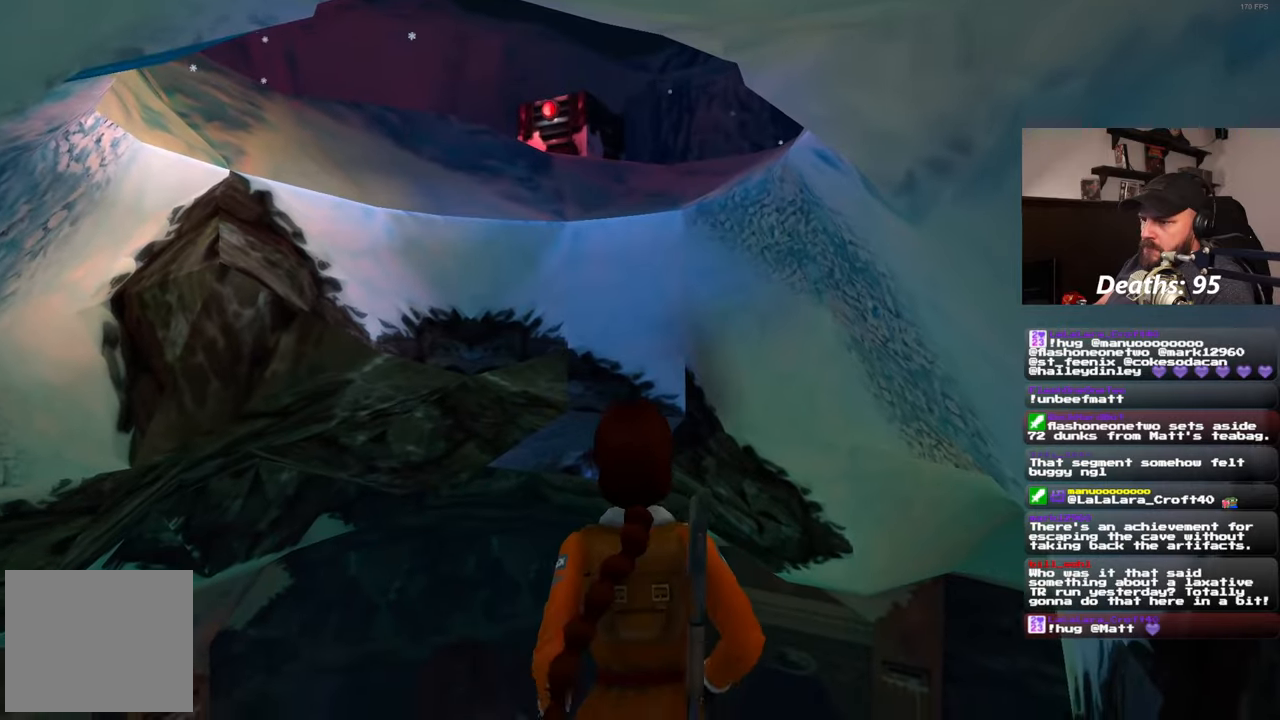
{"dt_ms": 500, "buttons": [], "left_stick": "up", "right_stick": "center", "events": []}
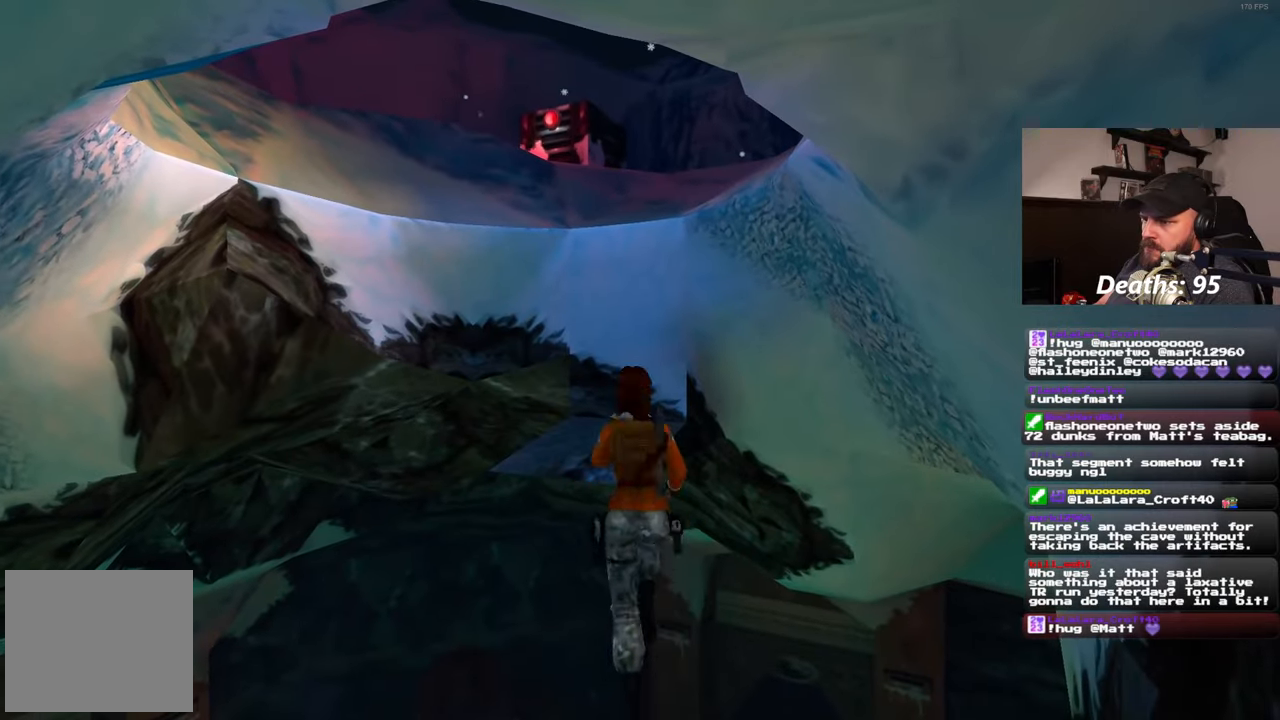
{"dt_ms": 500, "buttons": [], "left_stick": "up", "right_stick": "center", "events": []}
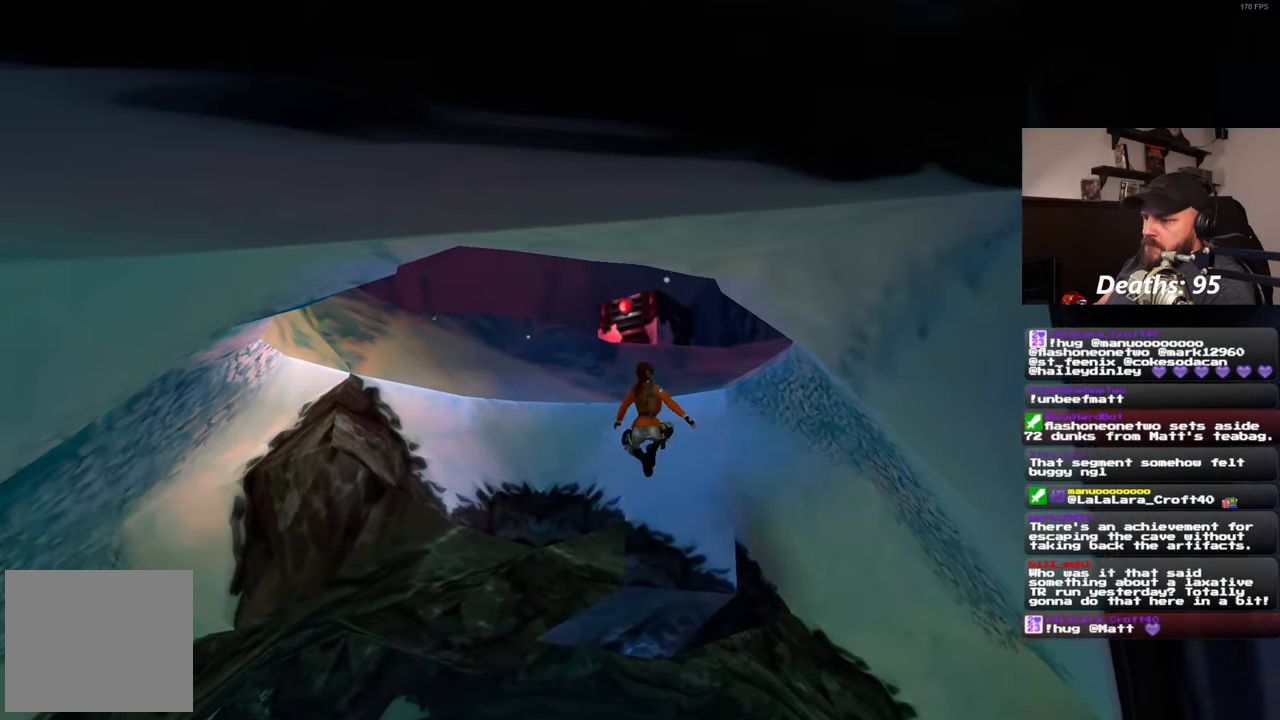
{"dt_ms": 500, "buttons": [], "left_stick": "up", "right_stick": "center", "events": []}
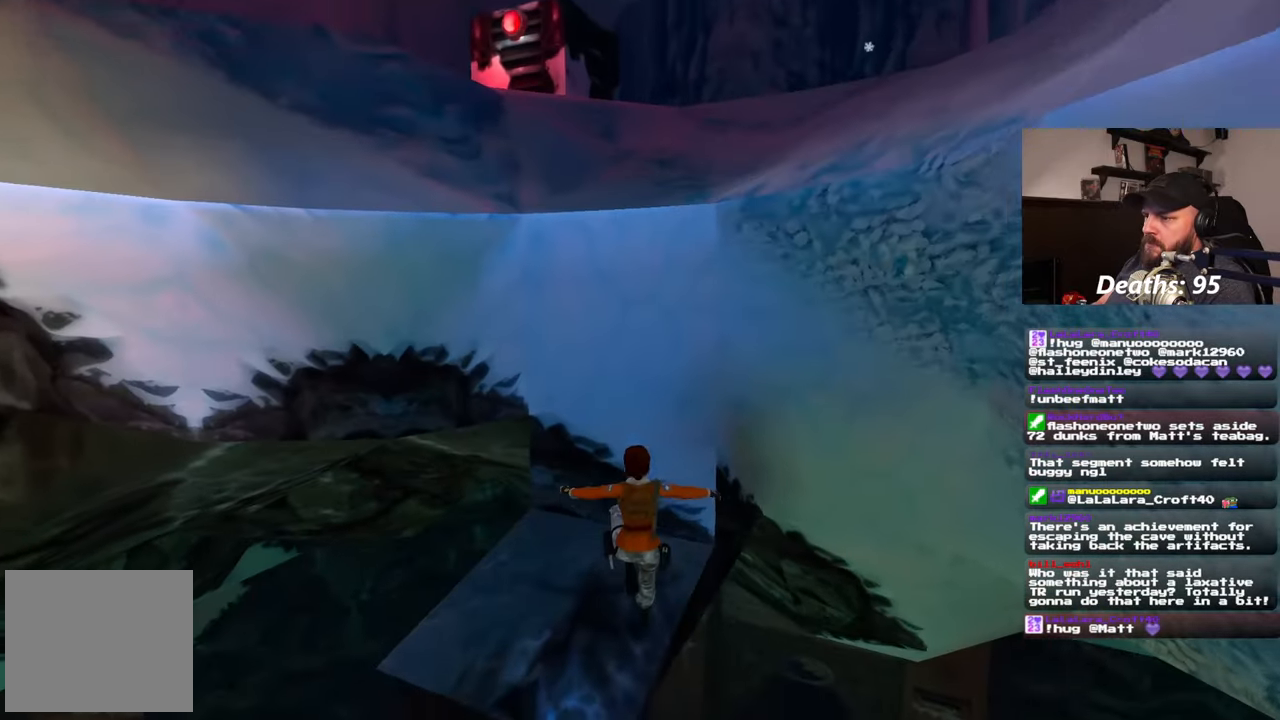
{"dt_ms": 500, "buttons": [], "left_stick": "up-right", "right_stick": "center", "events": [[50, "left_stick", "up-left"], [233, "left_stick", "up-right"]]}
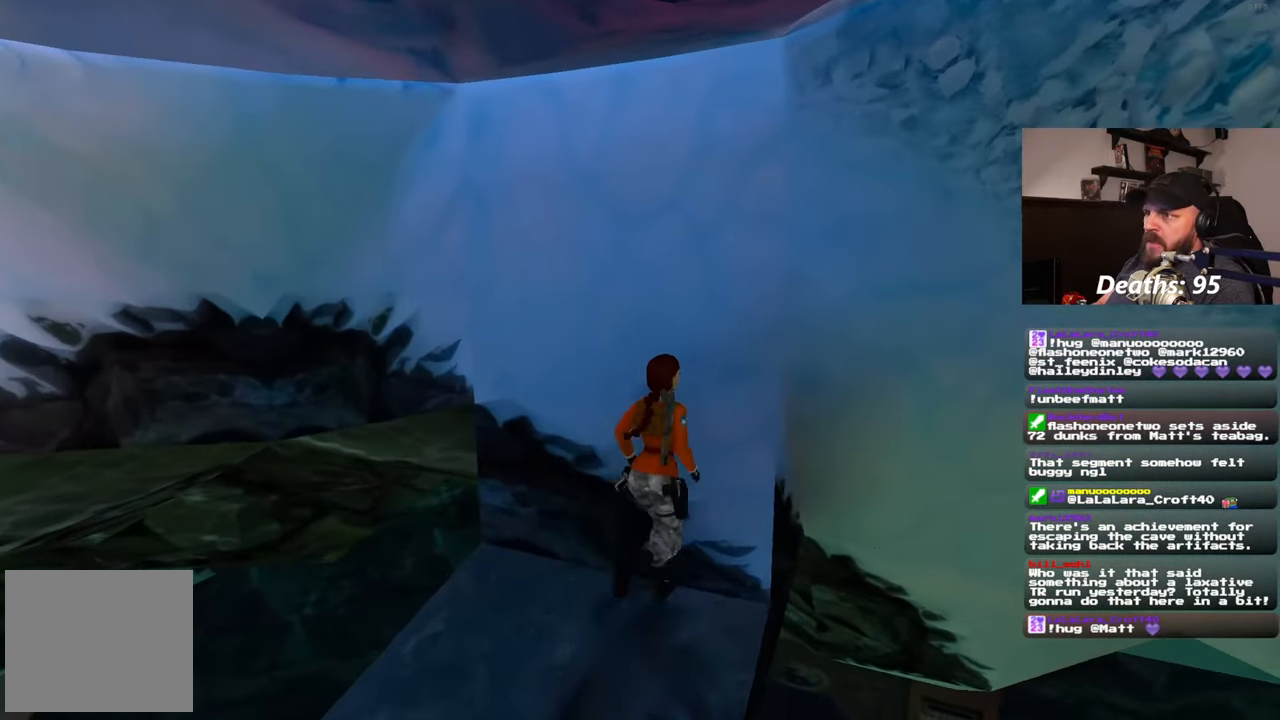
{"dt_ms": 500, "buttons": [], "left_stick": "up", "right_stick": "center", "events": [[250, "left_stick", "up"]]}
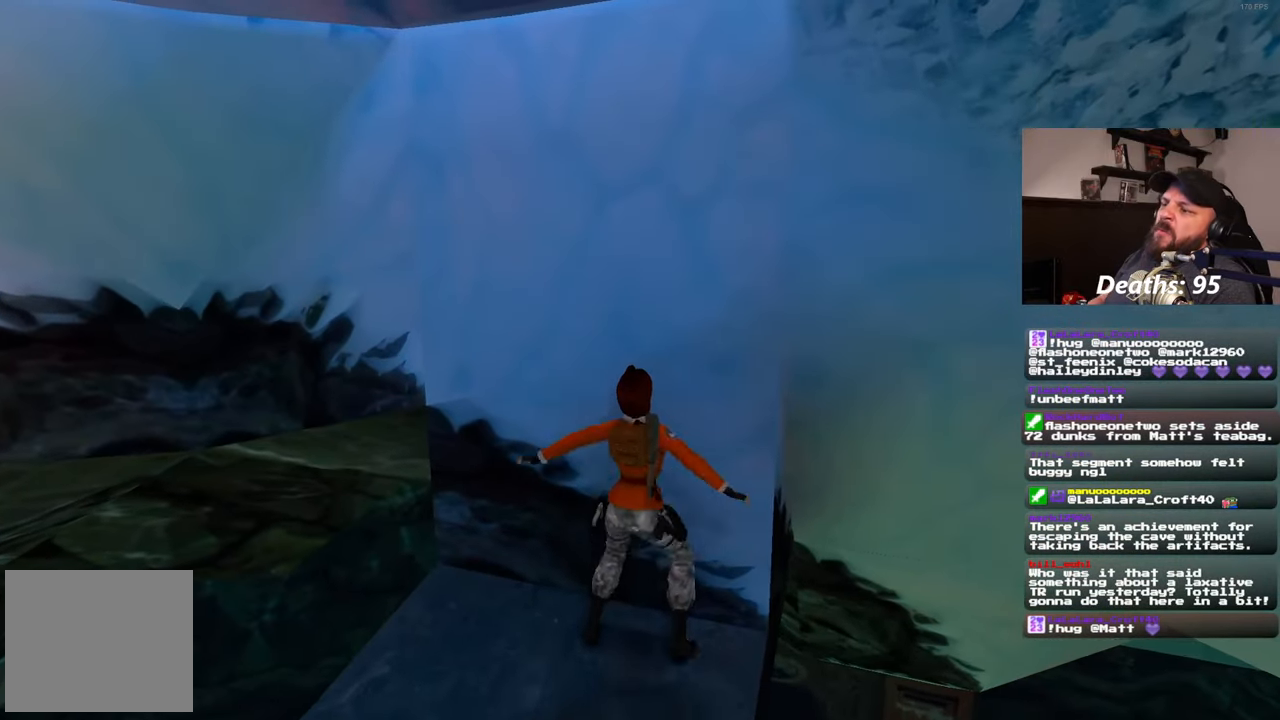
{"dt_ms": 500, "buttons": [], "left_stick": "up", "right_stick": "up-right", "events": [[433, "right_stick", "up-right"]]}
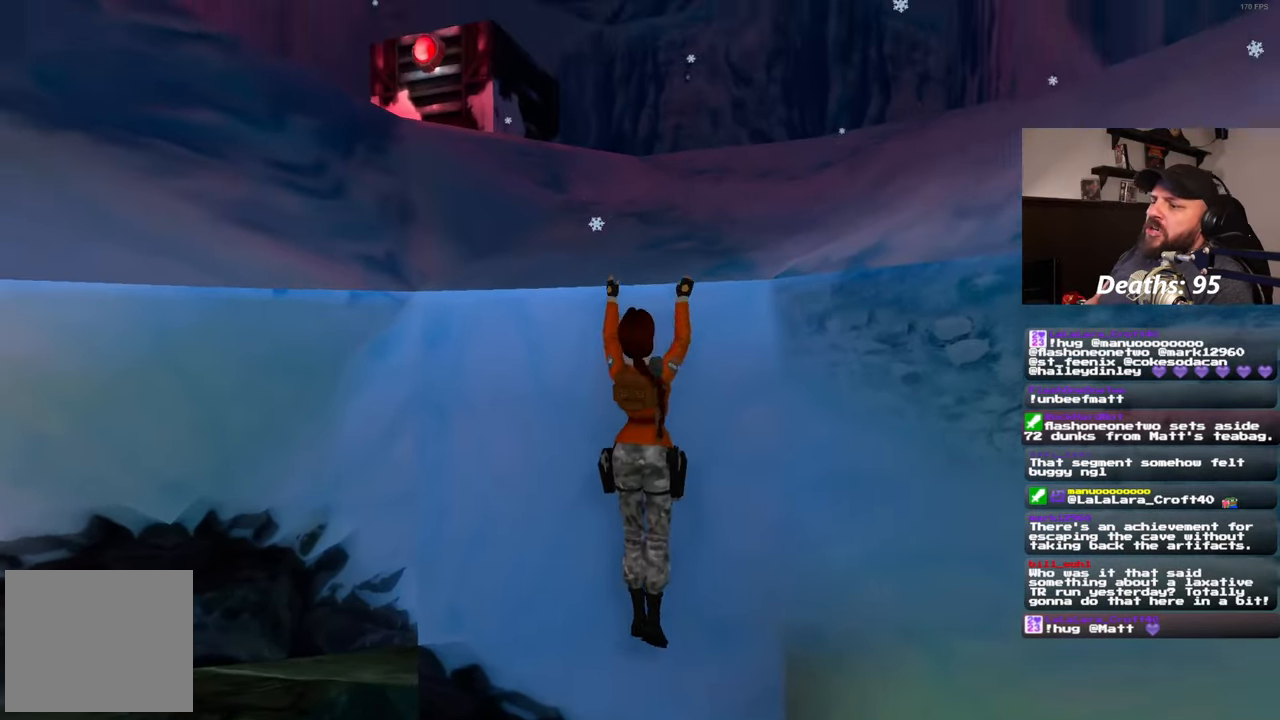
{"dt_ms": 500, "buttons": [], "left_stick": "center", "right_stick": "center", "events": [[150, "right_stick", "center"], [417, "left_stick", "center"]]}
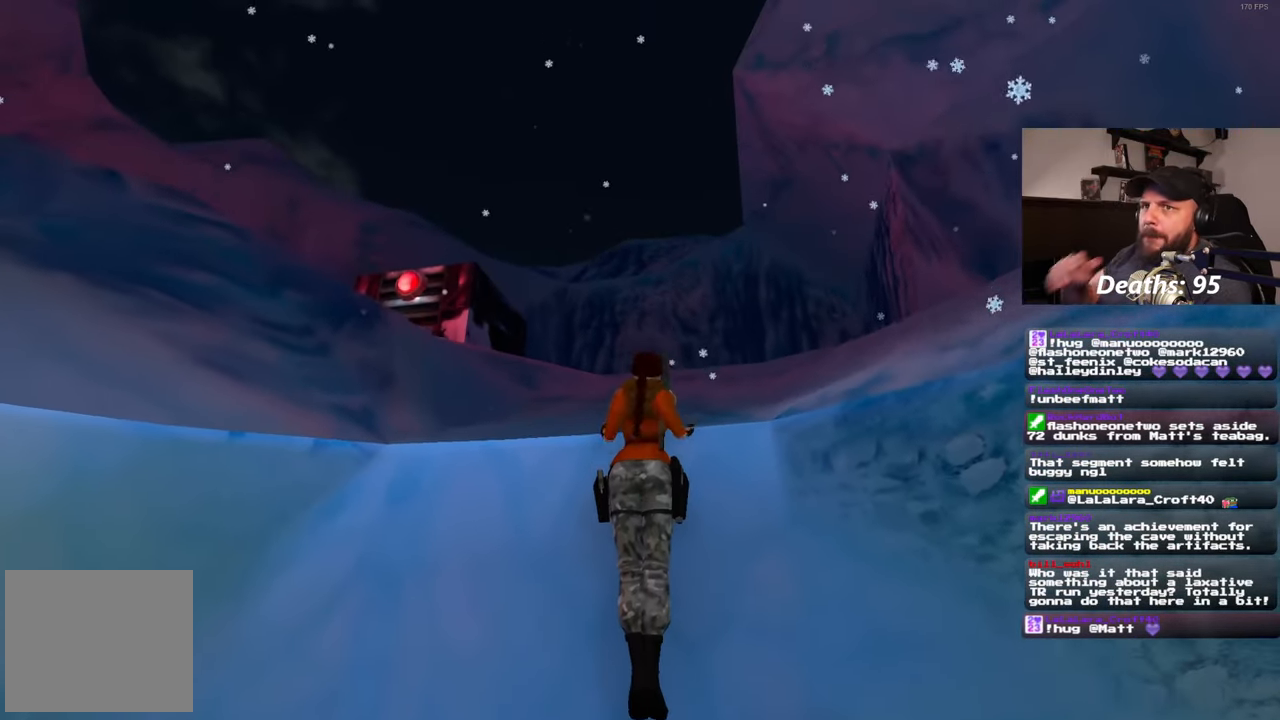
{"dt_ms": 500, "buttons": [], "left_stick": "center", "right_stick": "center", "events": []}
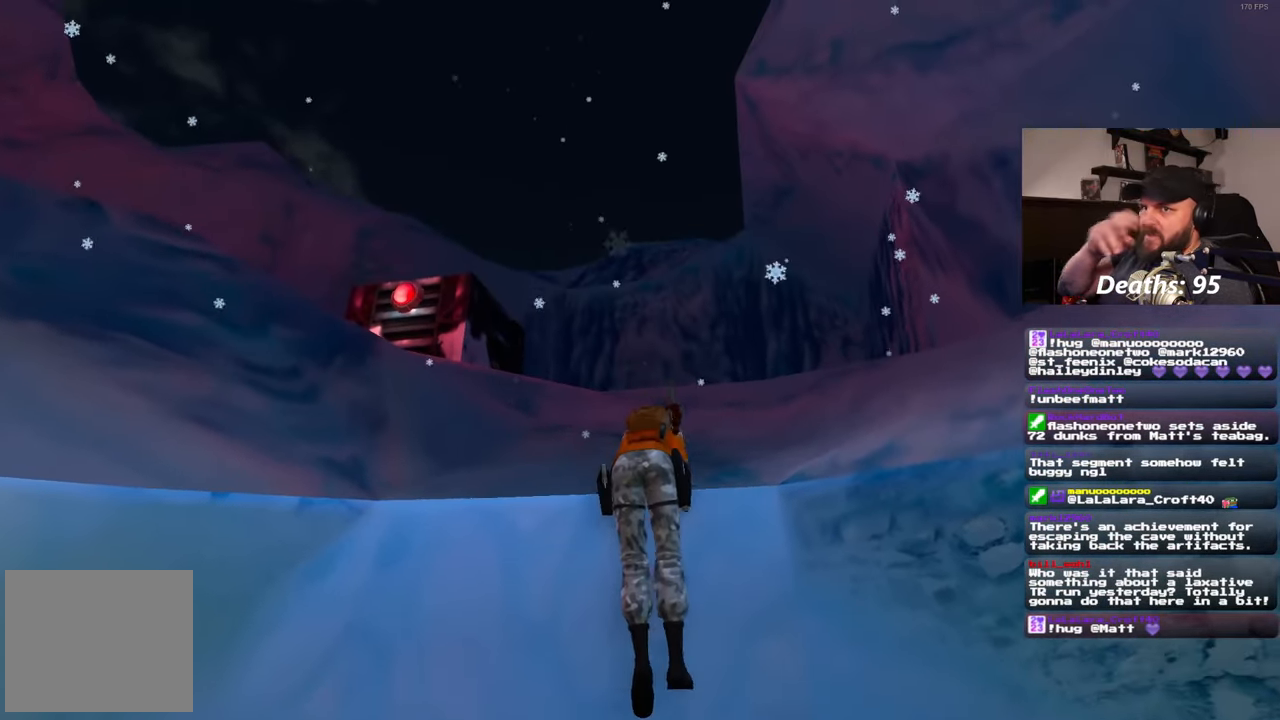
{"dt_ms": 500, "buttons": [], "left_stick": "center", "right_stick": "center", "events": []}
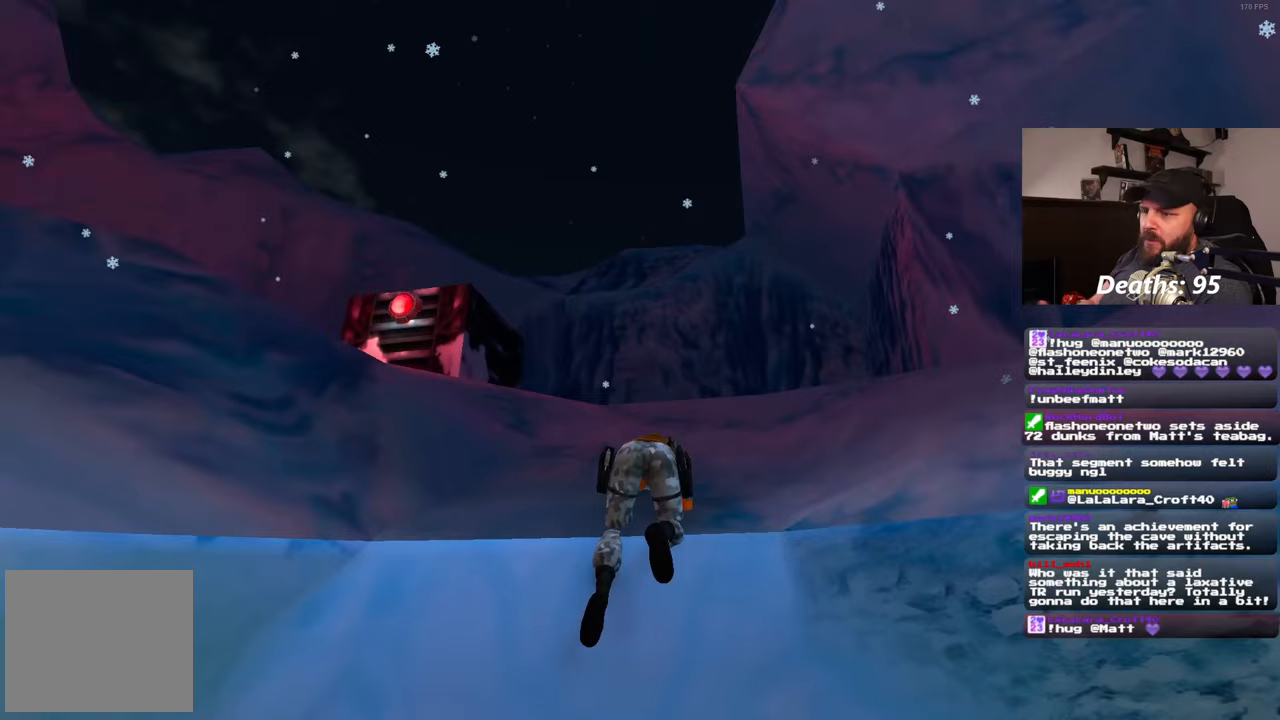
{"dt_ms": 500, "buttons": [], "left_stick": "up", "right_stick": "center", "events": [[317, "left_stick", "up"]]}